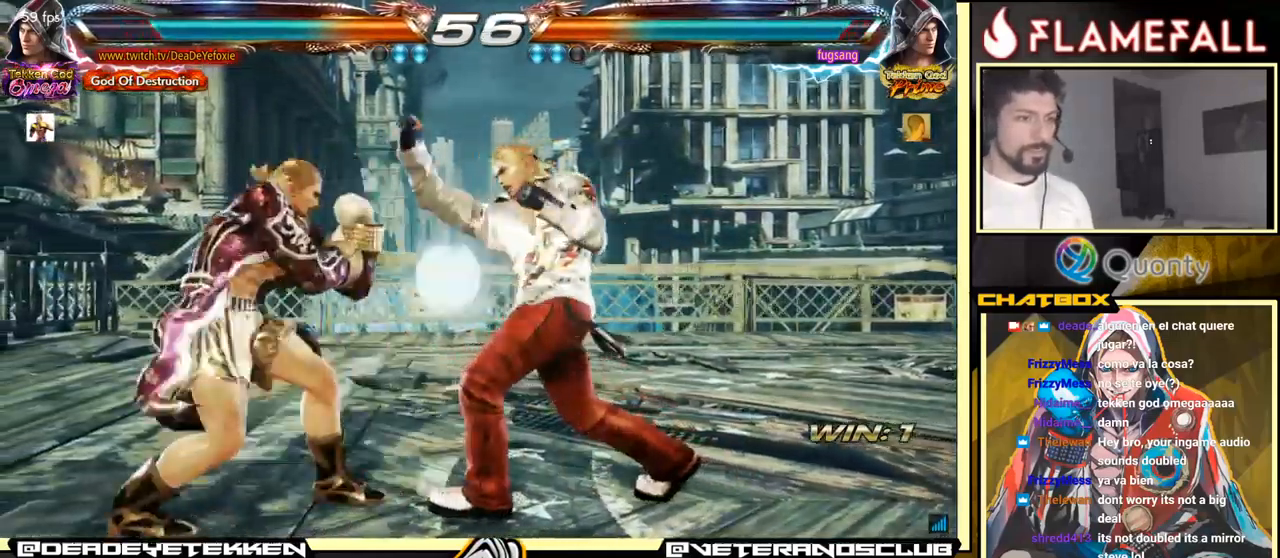
Gameplay with a controller (arcade stick); each line is a JSON object with the inputs held at the frame after it. "events" lists button and stick changes between this image and that frame as [ms after this image, input, new state], when the widget could be followed in between. Not read: L3 R3.
{"buttons": [], "left_stick": "right", "events": [[67, "left_stick", "center"], [200, "left_stick", "down-right"], [234, "Y", "down"], [334, "Y", "up"], [350, "A", "down"], [434, "left_stick", "right"], [500, "A", "up"]]}
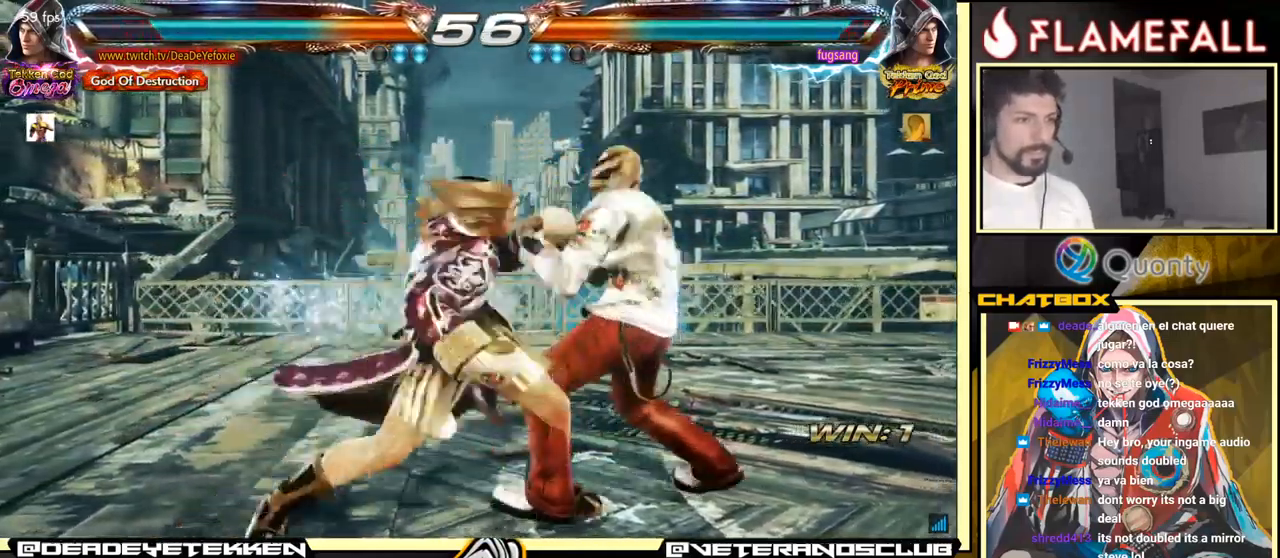
{"buttons": [], "left_stick": "center", "events": [[84, "left_stick", "center"], [300, "Y", "down"], [350, "Y", "up"]]}
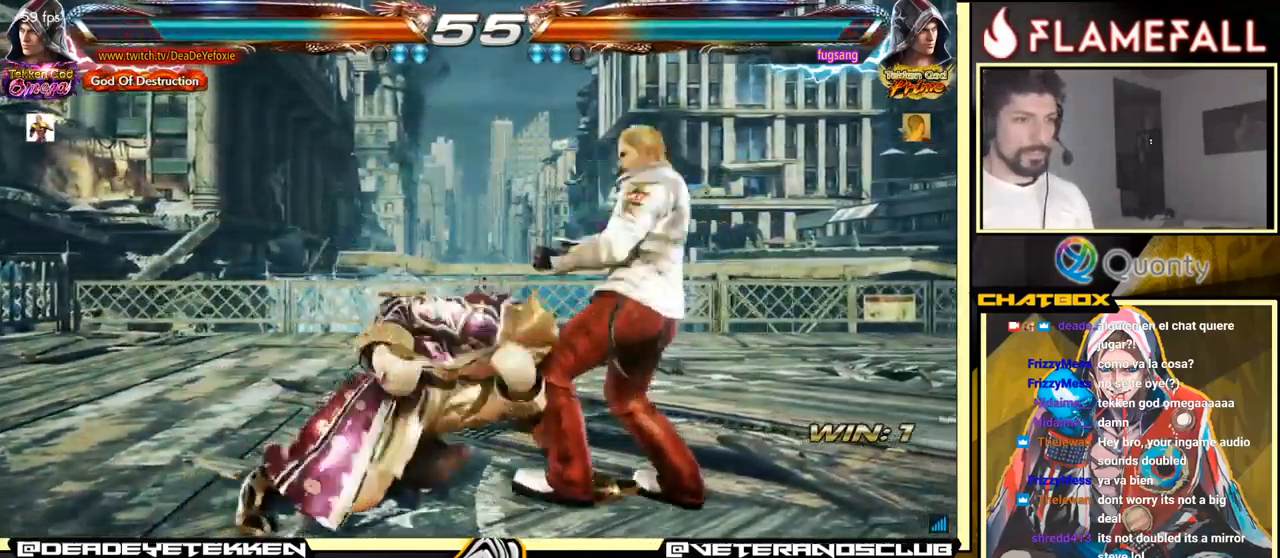
{"buttons": [], "left_stick": "center", "events": []}
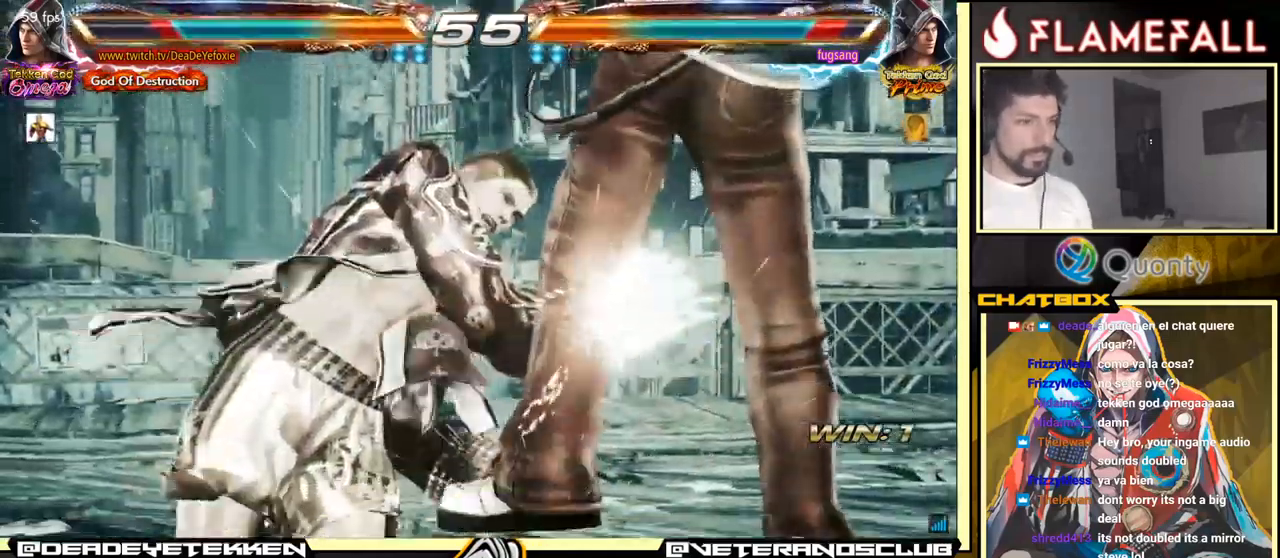
{"buttons": [], "left_stick": "center", "events": []}
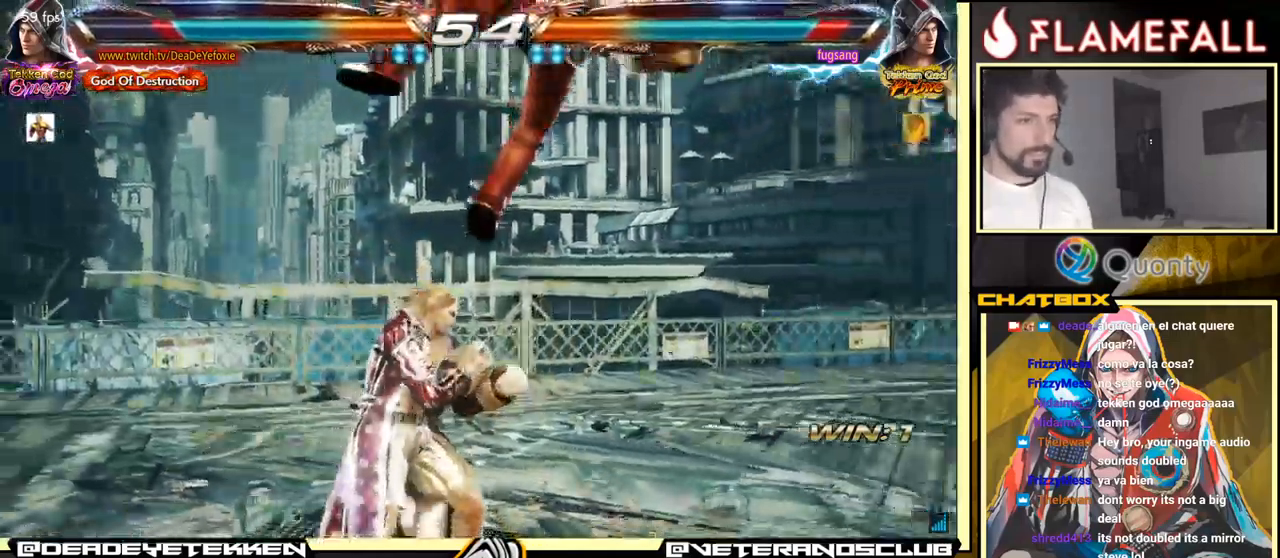
{"buttons": ["X"], "left_stick": "left", "events": [[234, "left_stick", "down-right"], [250, "X", "down"], [350, "X", "up"], [367, "Y", "down"], [400, "Y", "up"], [400, "left_stick", "center"], [434, "X", "down"], [450, "left_stick", "left"]]}
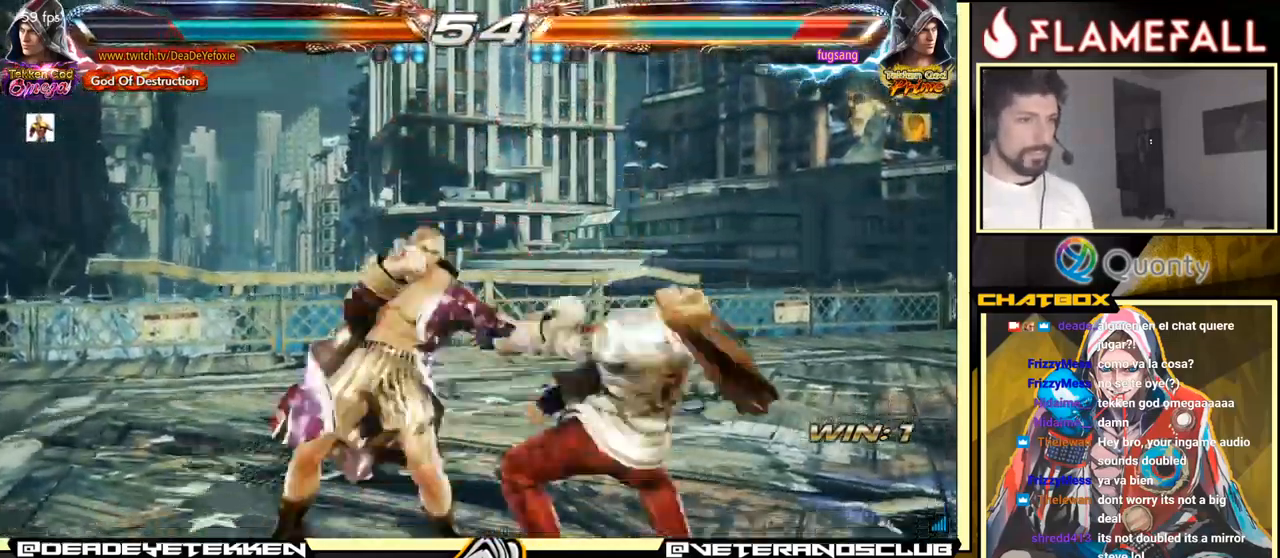
{"buttons": [], "left_stick": "left", "events": [[34, "X", "up"], [100, "X", "down"], [167, "X", "up"], [234, "X", "down"], [317, "X", "up"], [367, "X", "down"], [467, "X", "up"]]}
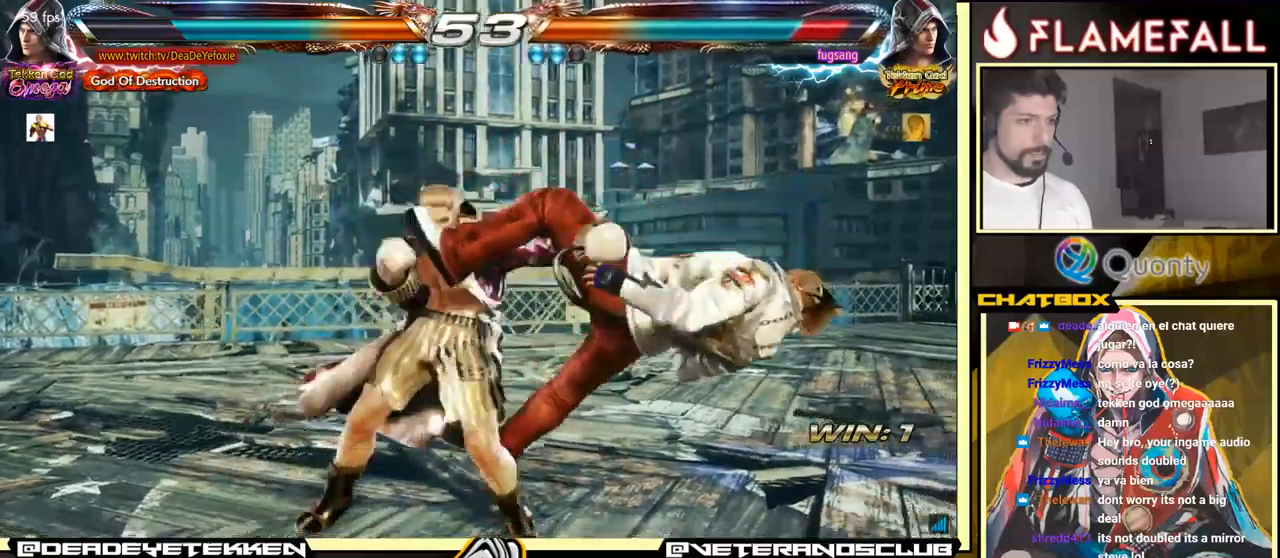
{"buttons": [], "left_stick": "left", "events": [[250, "X", "down"], [400, "X", "up"]]}
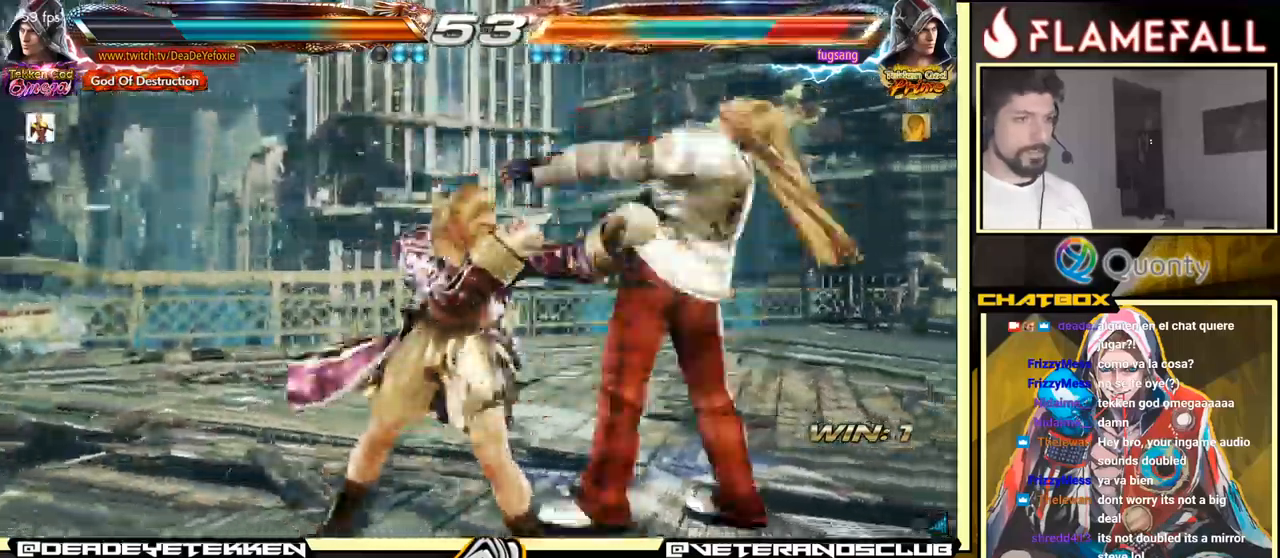
{"buttons": [], "left_stick": "down", "events": [[183, "left_stick", "center"], [233, "left_stick", "down"], [266, "X", "down"], [316, "X", "up"], [416, "X", "down"], [450, "X", "up"]]}
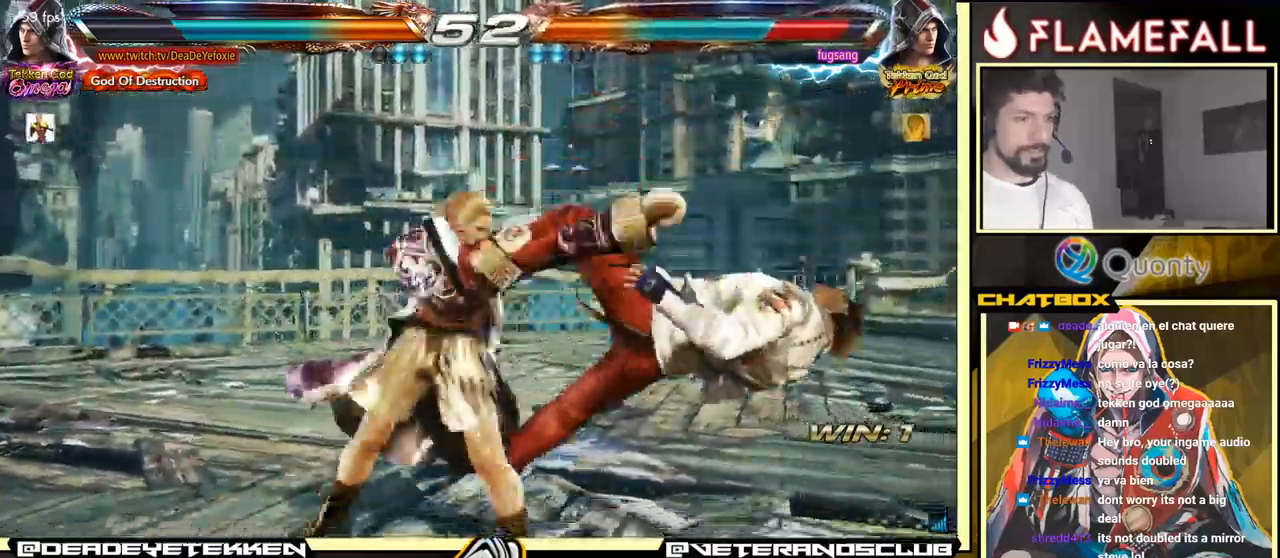
{"buttons": [], "left_stick": "center", "events": [[133, "X", "down"], [166, "X", "up"], [200, "X", "down"], [266, "left_stick", "center"], [300, "X", "up"]]}
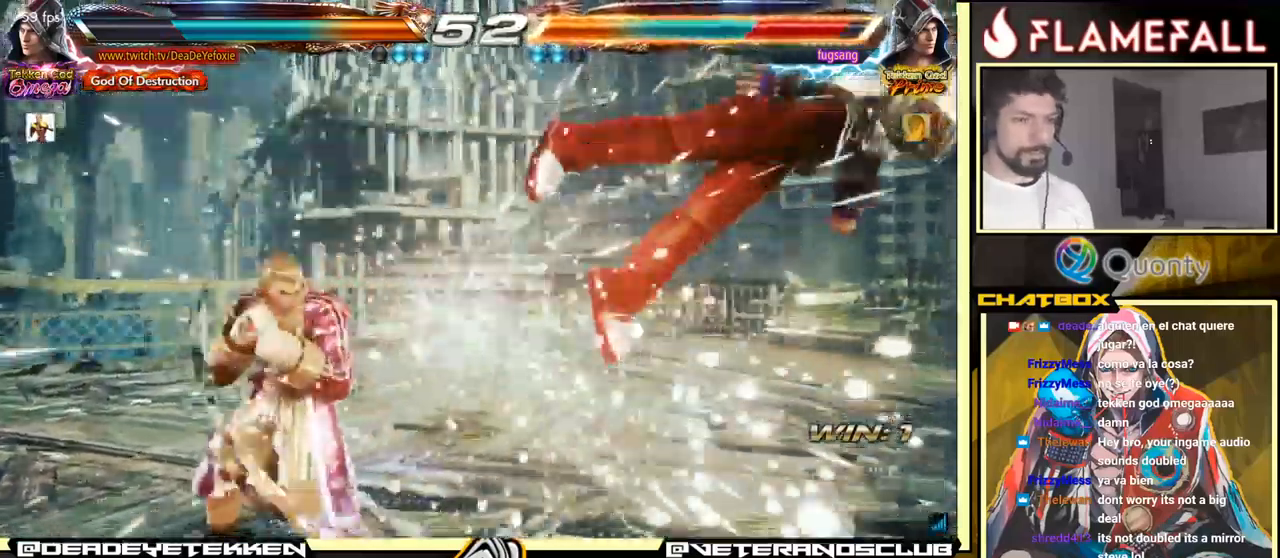
{"buttons": [], "left_stick": "center", "events": [[50, "left_stick", "right"], [116, "left_stick", "center"], [200, "left_stick", "right"], [500, "left_stick", "center"]]}
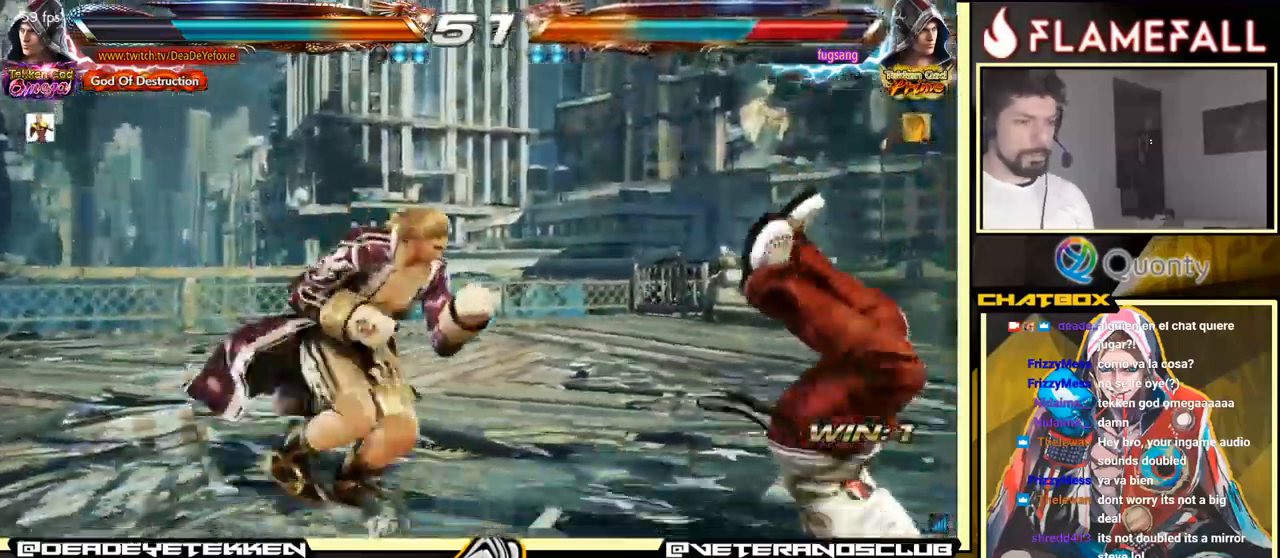
{"buttons": ["X"], "left_stick": "down", "events": [[16, "left_stick", "left"], [33, "R2", "down"], [66, "R2", "up"], [116, "X", "down"], [166, "left_stick", "down"], [183, "X", "up"], [233, "X", "down"], [283, "X", "up"], [350, "X", "down"], [366, "X", "up"], [483, "X", "down"]]}
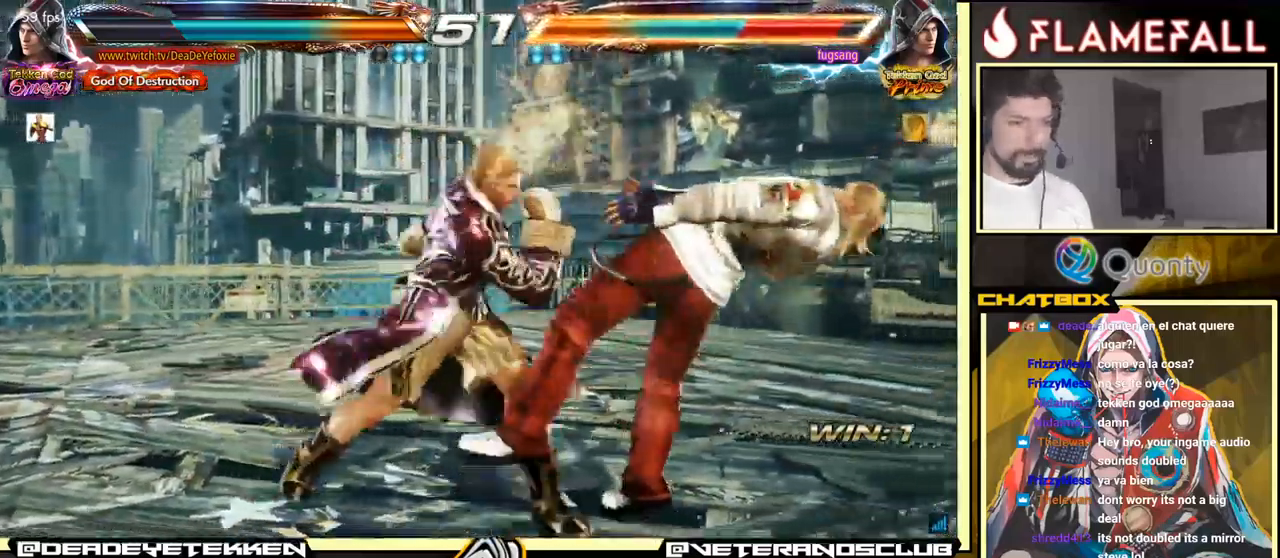
{"buttons": [], "left_stick": "center", "events": [[116, "X", "up"], [150, "left_stick", "center"], [383, "left_stick", "right"], [450, "left_stick", "center"]]}
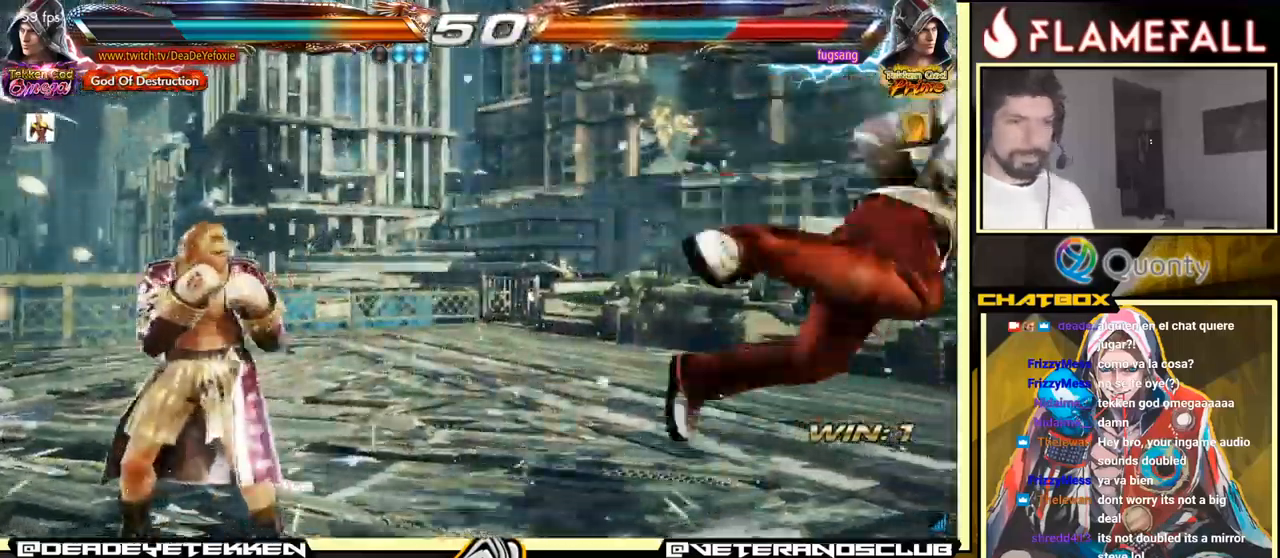
{"buttons": [], "left_stick": "left", "events": [[16, "left_stick", "right"], [233, "left_stick", "down-right"], [250, "X", "down"], [250, "Y", "down"], [316, "X", "up"], [316, "Y", "up"], [366, "left_stick", "left"]]}
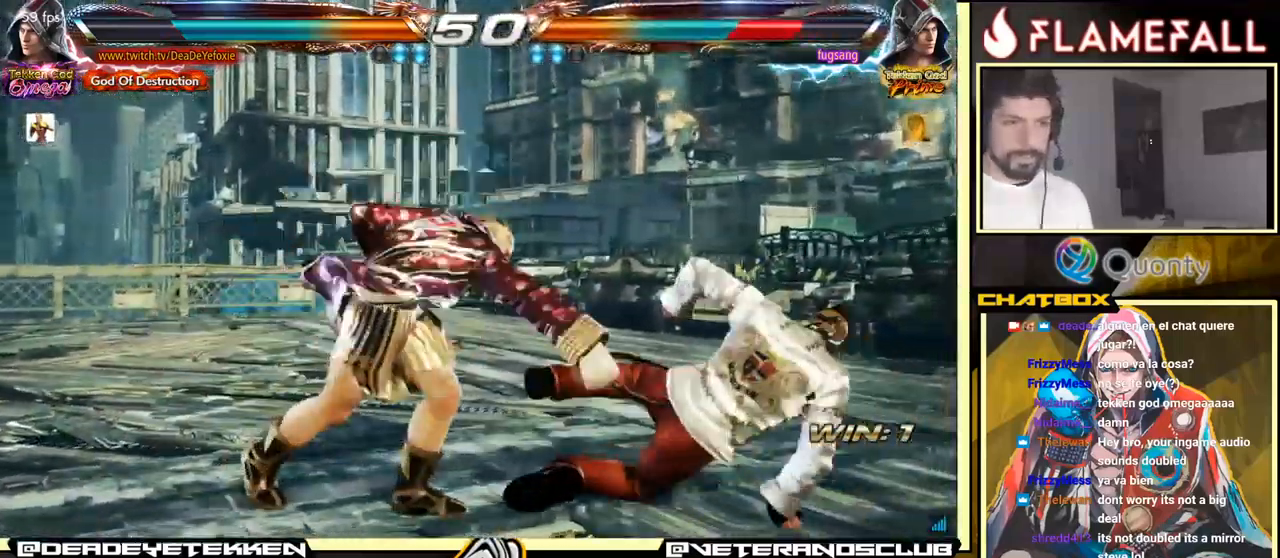
{"buttons": [], "left_stick": "left", "events": [[16, "left_stick", "center"], [300, "left_stick", "left"]]}
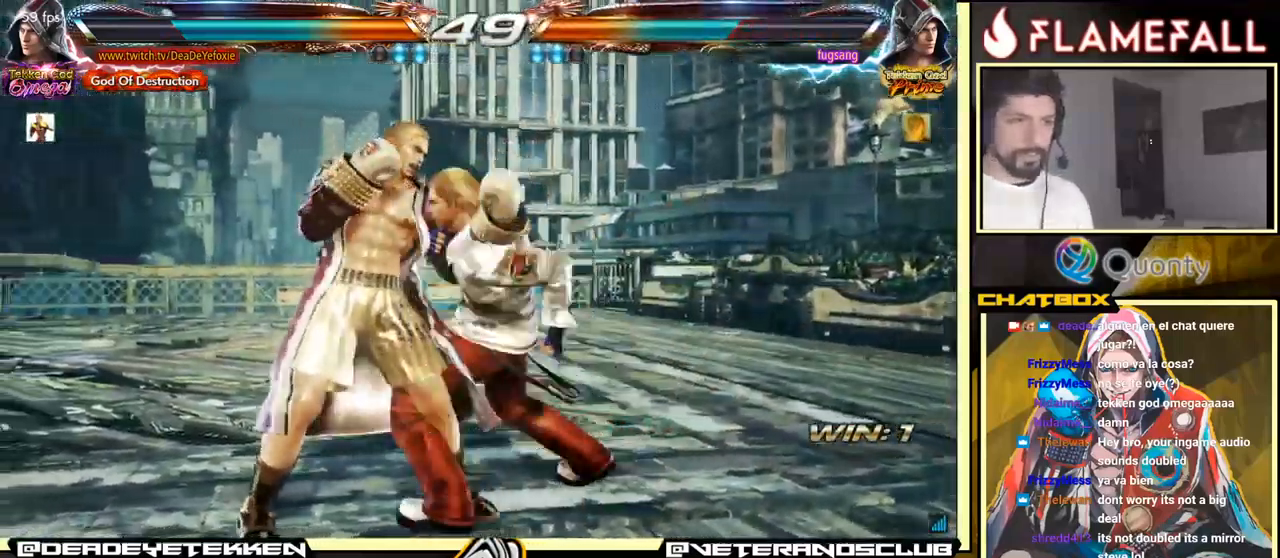
{"buttons": [], "left_stick": "left", "events": []}
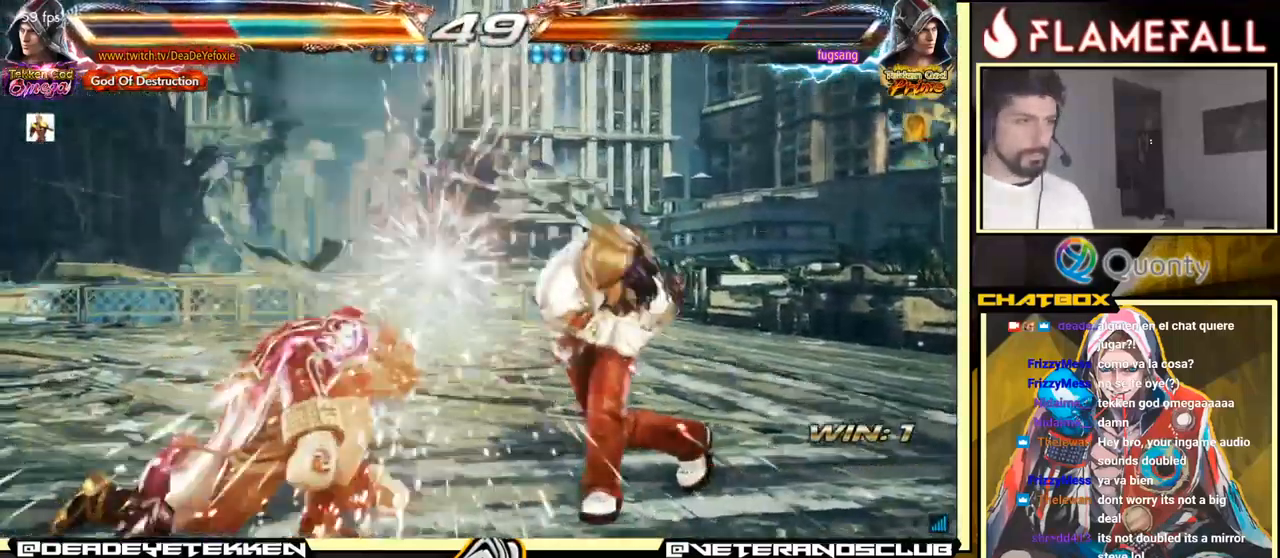
{"buttons": [], "left_stick": "left", "events": [[33, "left_stick", "center"], [233, "left_stick", "left"], [316, "left_stick", "center"], [383, "left_stick", "left"]]}
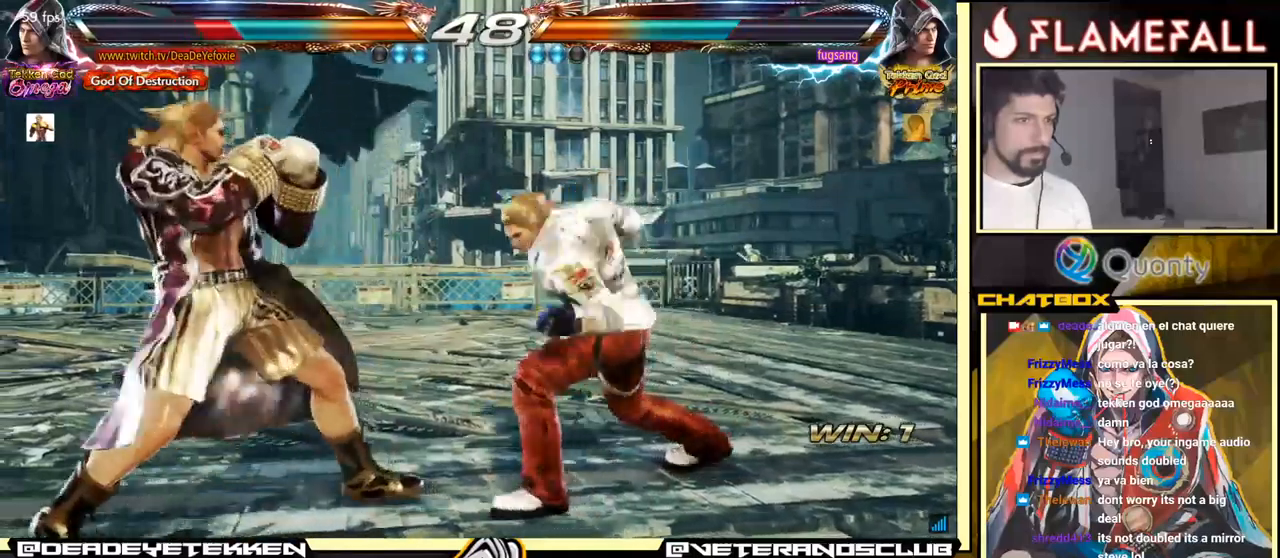
{"buttons": [], "left_stick": "left", "events": [[283, "Y", "down"], [367, "B", "down"], [367, "Y", "up"], [383, "B", "up"]]}
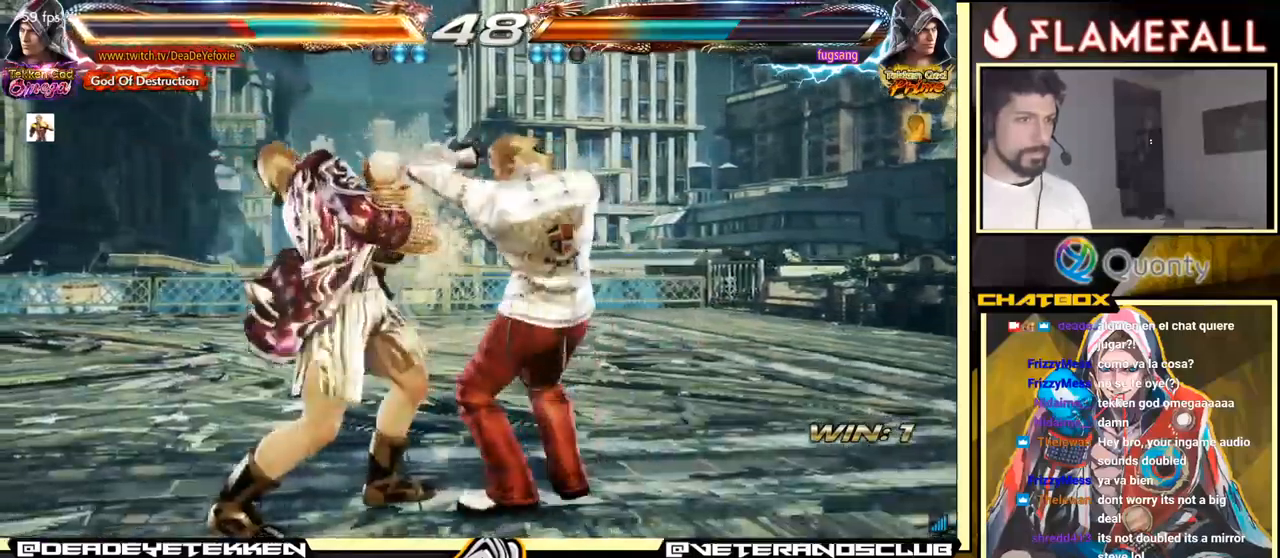
{"buttons": [], "left_stick": "left", "events": []}
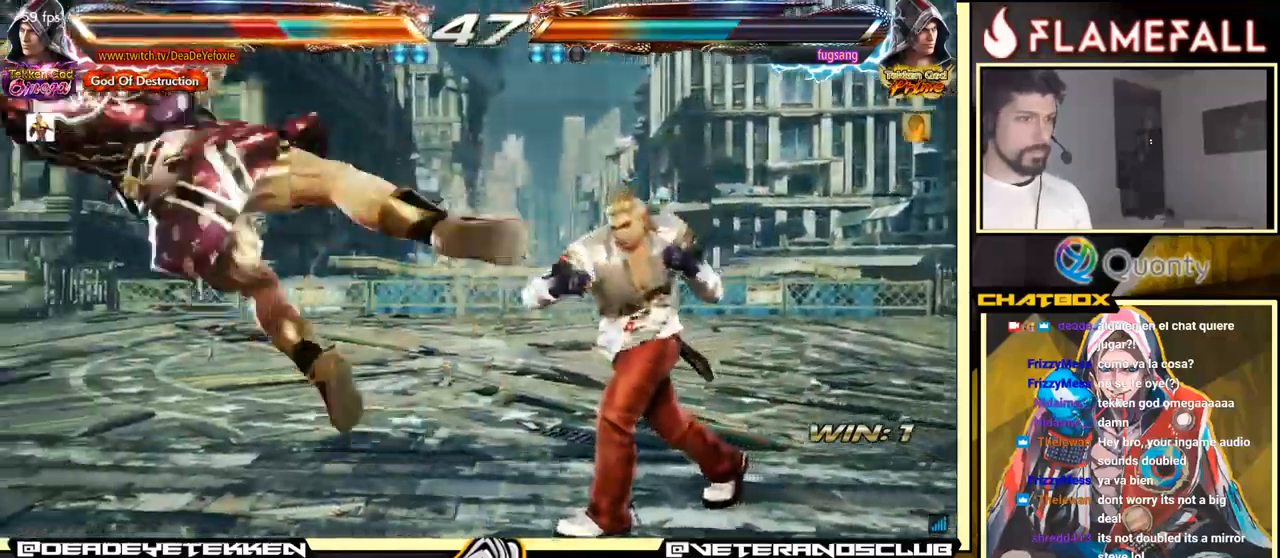
{"buttons": [], "left_stick": "center", "events": [[200, "left_stick", "center"], [300, "X", "down"], [367, "X", "up"], [417, "X", "down"], [483, "X", "up"]]}
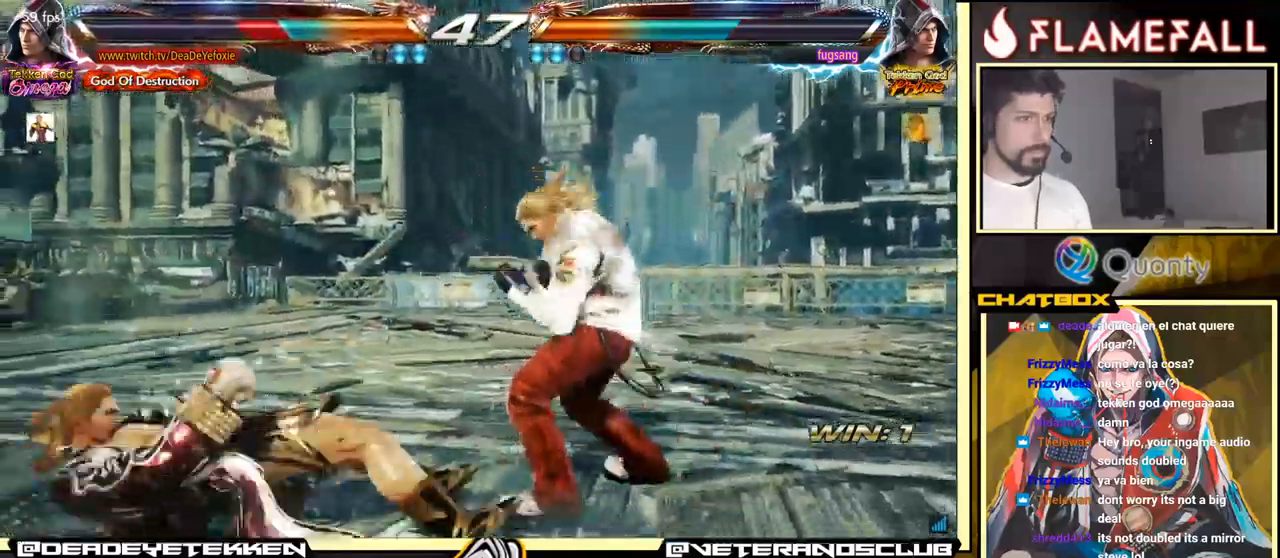
{"buttons": [], "left_stick": "left", "events": [[33, "X", "down"], [150, "X", "up"], [267, "left_stick", "left"], [367, "left_stick", "center"], [433, "left_stick", "left"]]}
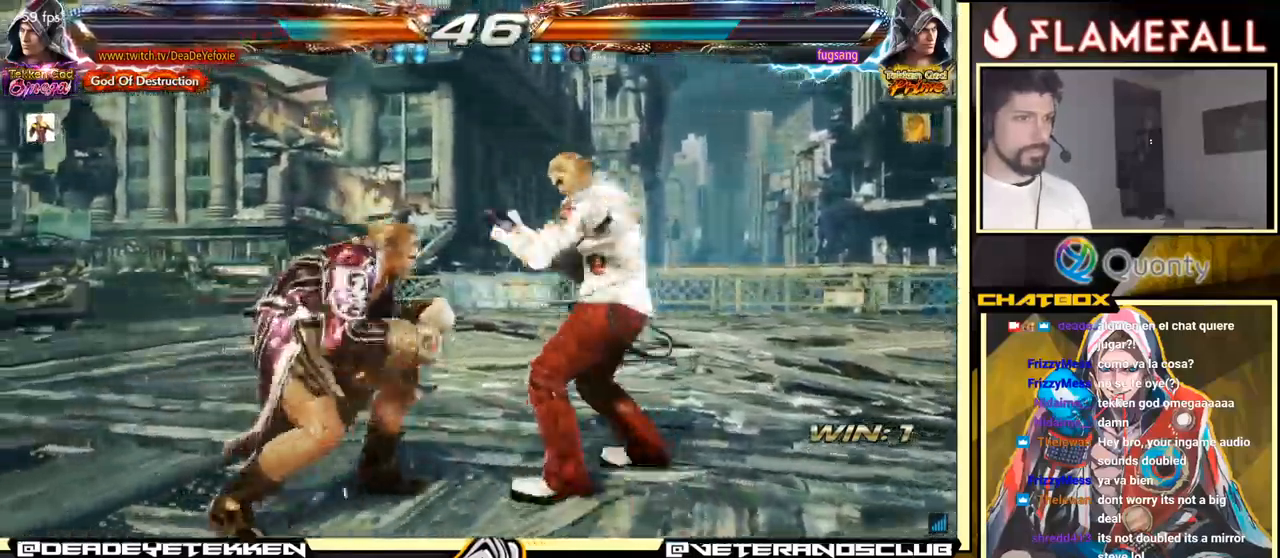
{"buttons": [], "left_stick": "center", "events": [[300, "left_stick", "center"], [400, "left_stick", "left"], [483, "left_stick", "center"]]}
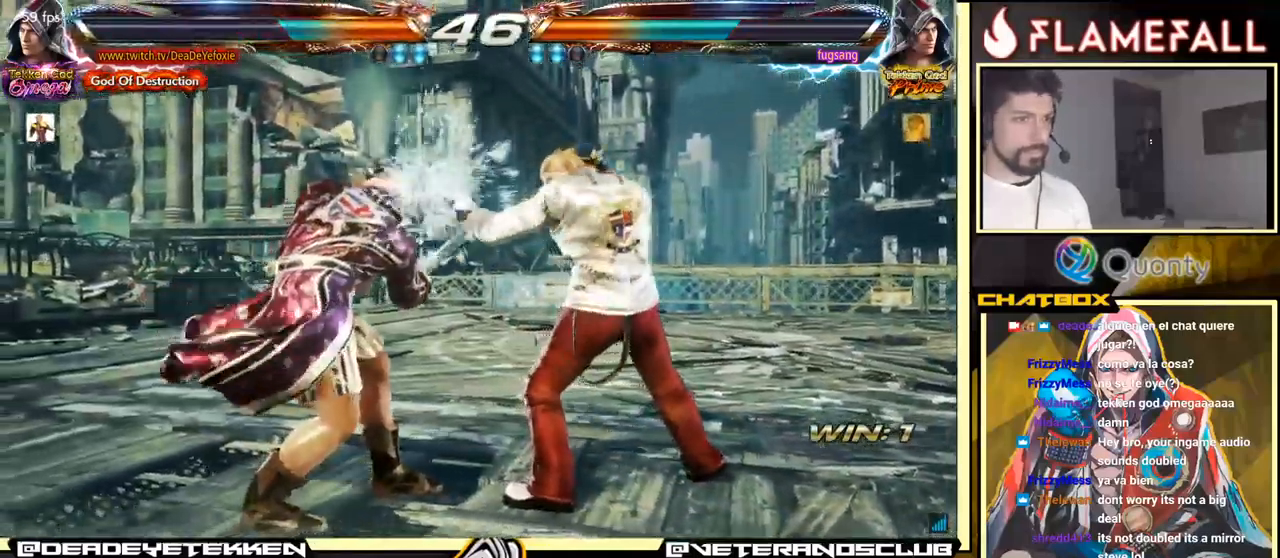
{"buttons": [], "left_stick": "center", "events": [[17, "left_stick", "left"], [33, "left_stick", "down-right"], [67, "Y", "down"], [183, "A", "down"], [183, "Y", "up"], [267, "left_stick", "right"], [383, "A", "up"], [500, "left_stick", "center"]]}
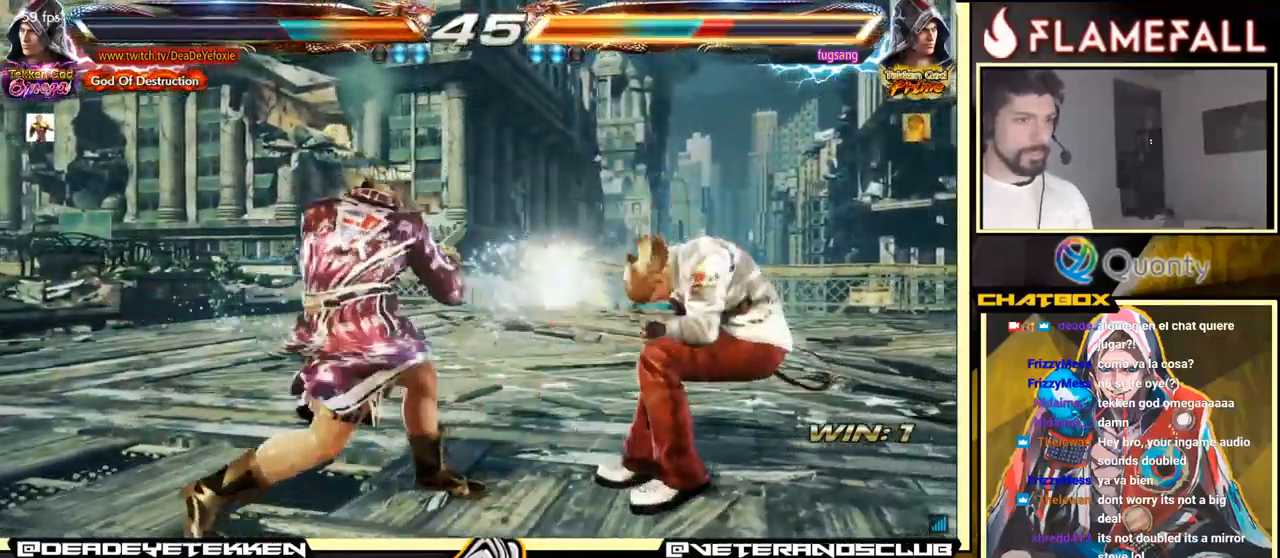
{"buttons": ["Y"], "left_stick": "down-right", "events": [[100, "left_stick", "down-left"], [317, "left_stick", "center"], [483, "left_stick", "down-right"], [500, "Y", "down"]]}
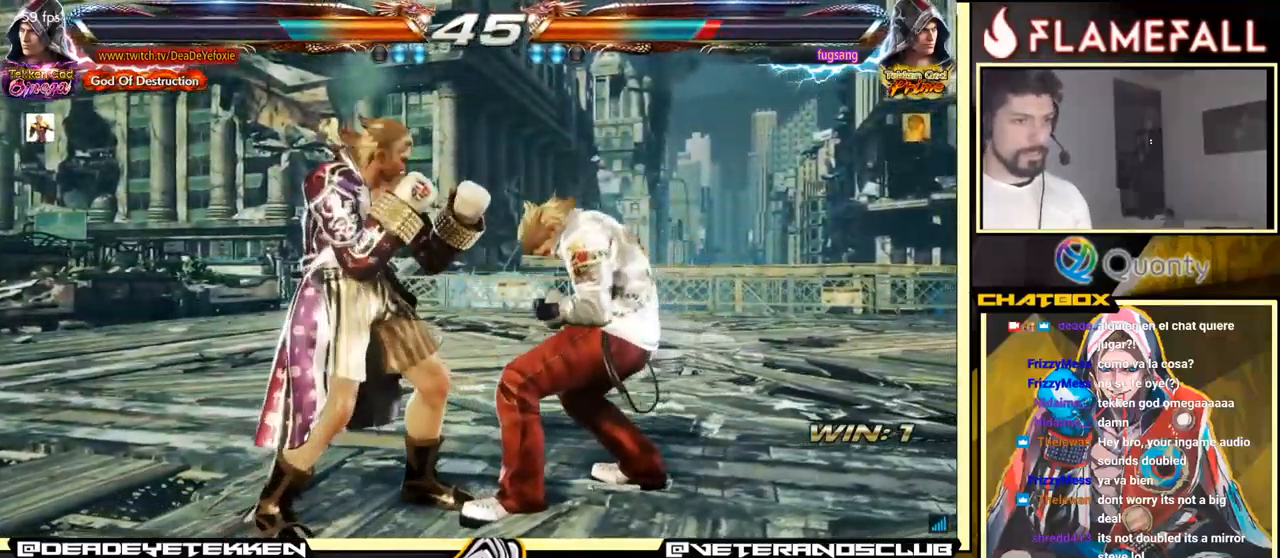
{"buttons": [], "left_stick": "down-left", "events": [[67, "A", "down"], [83, "Y", "up"], [183, "left_stick", "right"], [217, "A", "up"], [333, "left_stick", "down-left"]]}
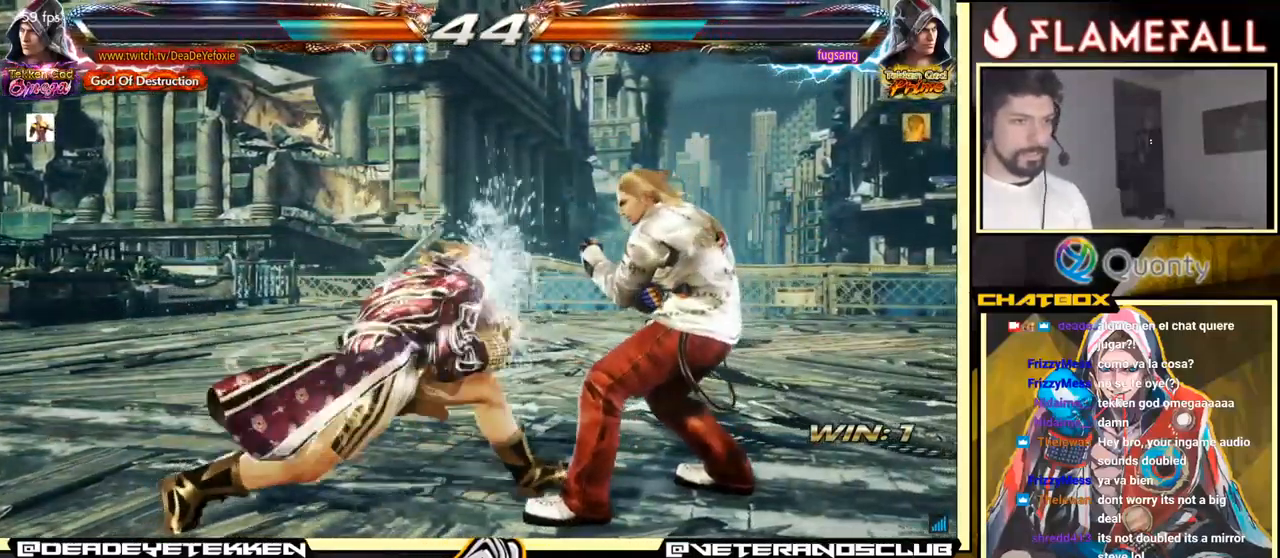
{"buttons": [], "left_stick": "left", "events": [[283, "left_stick", "left"]]}
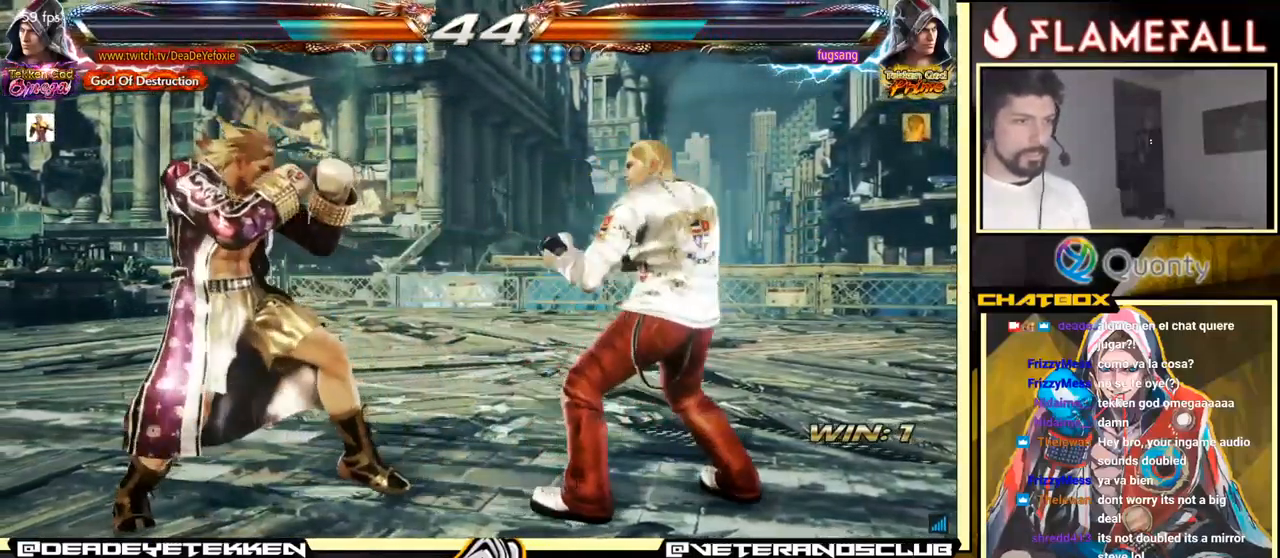
{"buttons": [], "left_stick": "center", "events": [[167, "left_stick", "down"], [283, "left_stick", "left"], [433, "left_stick", "center"]]}
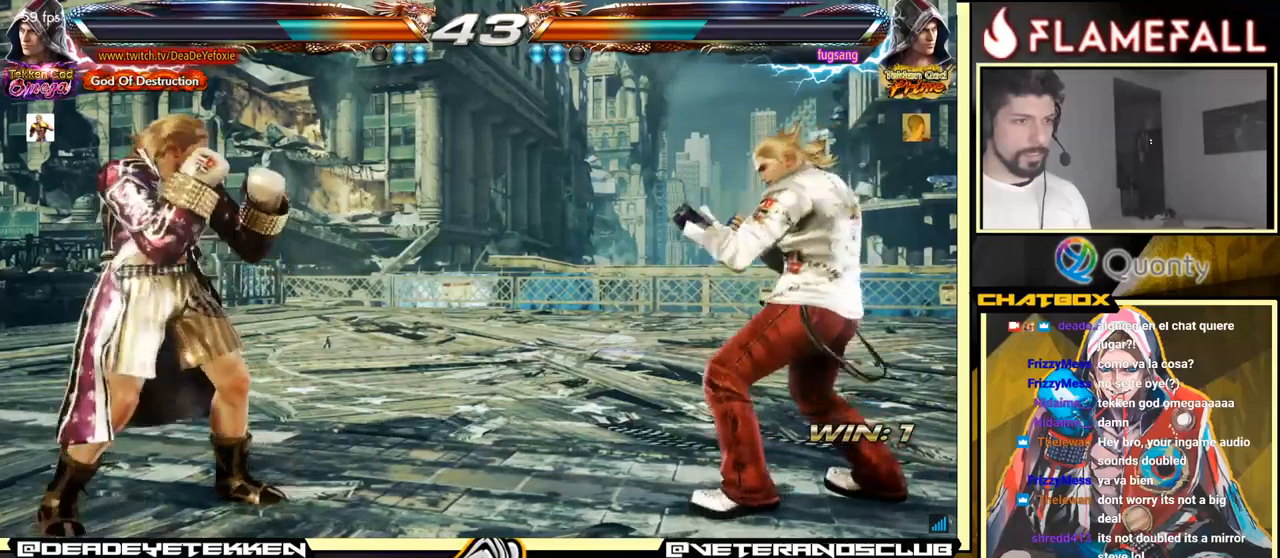
{"buttons": [], "left_stick": "left", "events": [[17, "left_stick", "down-left"], [184, "left_stick", "left"], [250, "left_stick", "center"], [484, "left_stick", "left"]]}
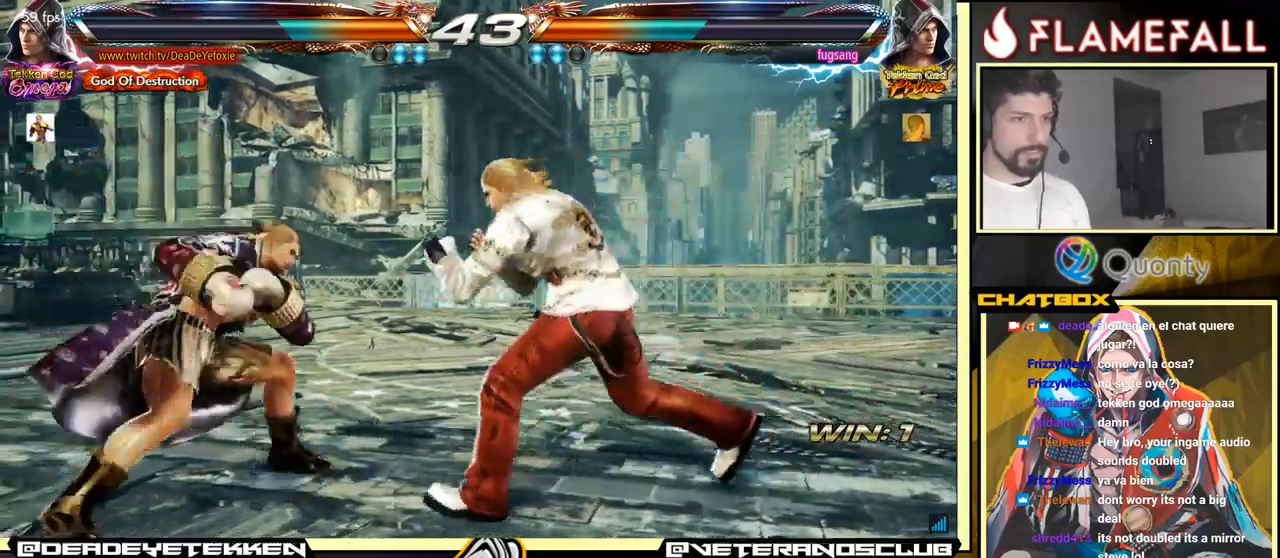
{"buttons": [], "left_stick": "left", "events": [[17, "X", "down"], [117, "X", "up"]]}